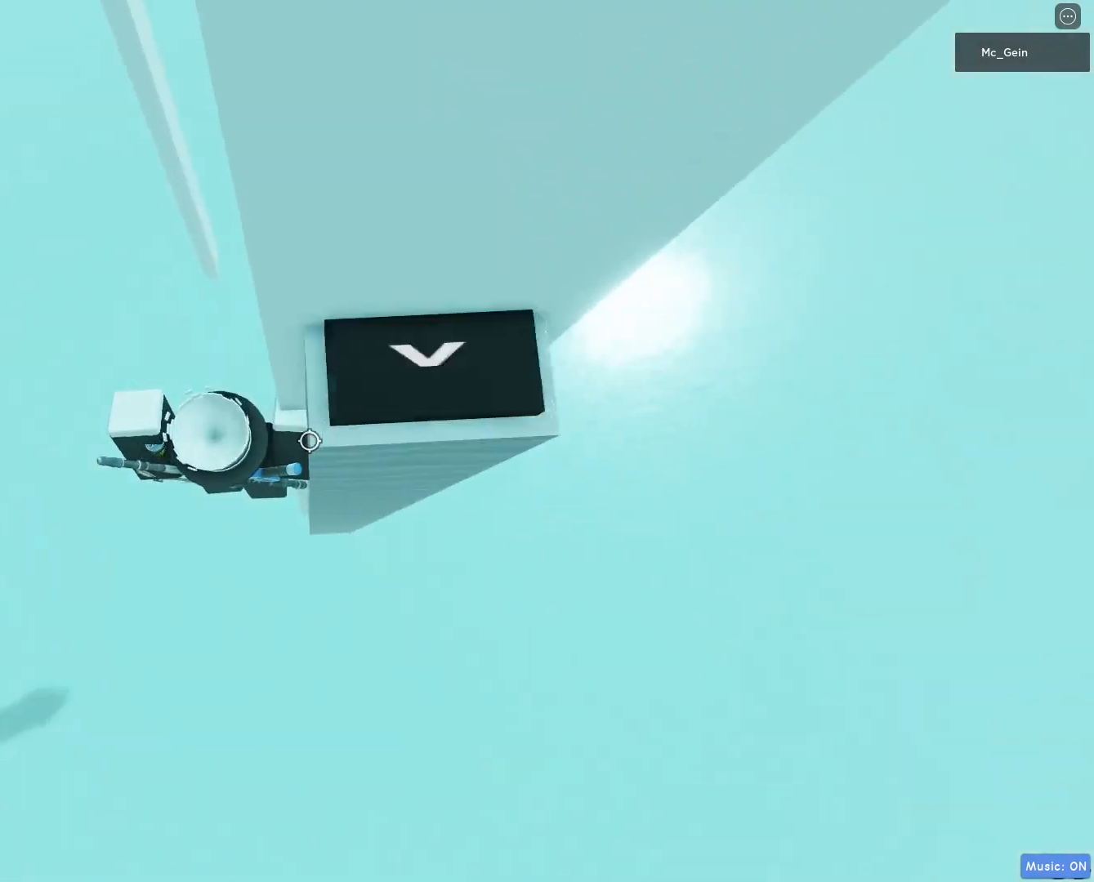
Gameplay with keyboard and mouse; each line is a JSON object with the keys and mouse buttons held at the frame after it. "events" lists presses ("down") and releases ("up") of "a", "ctrl", "d", "e", "q", "s", "shift", "space", "w", "mouse_left", "mouse_wheel", "mouse_right", "mouse_mb4" and "mouse_mb5" between this image and that frame as [ms after this image, input, new state], when the widget could be followed in between. "mouse_left", "mouse_wheel", "mouse_right", "mouse_mb4", "mouse_mb5" = the "left", "wheel", "right", "mb4", "mb5" buttons of the "mouse" list. No other keys are recorded. "wheel" means that the mouse wheel is clicked or scrolled. Mouse movement is not recorded.
{"keys": [], "mouse": [], "events": [[150, "d", "up"]]}
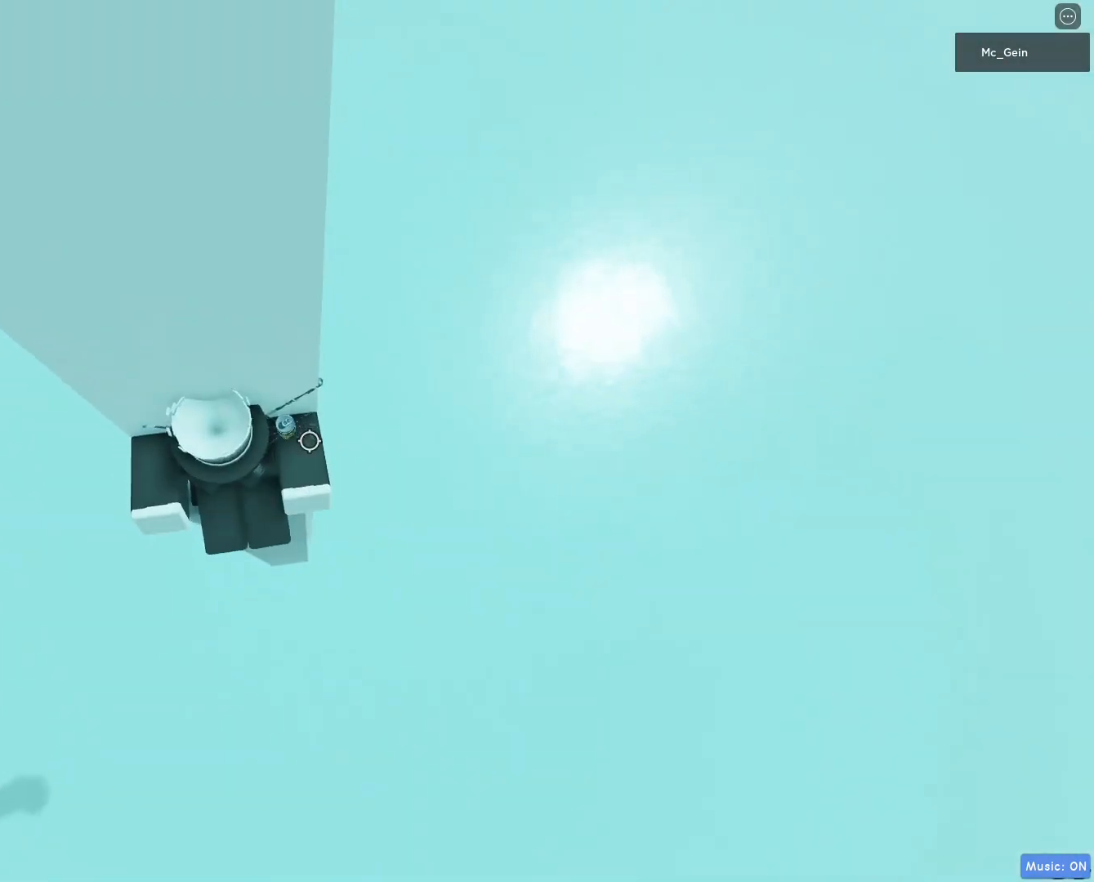
{"keys": [], "mouse": ["wheel"], "events": [[17, "mouse_wheel", "down"], [133, "mouse_wheel", "up"], [433, "mouse_wheel", "down"]]}
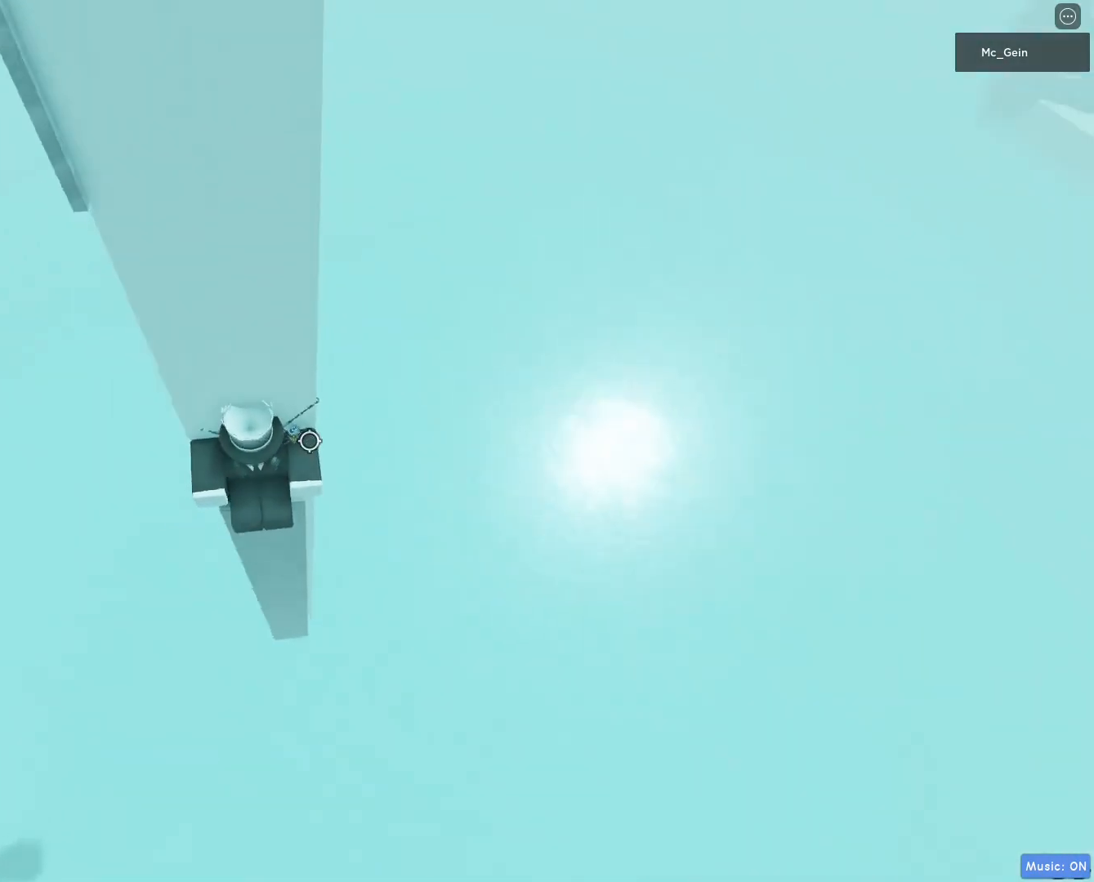
{"keys": [], "mouse": ["wheel"], "events": [[183, "mouse_wheel", "up"], [367, "mouse_wheel", "down"]]}
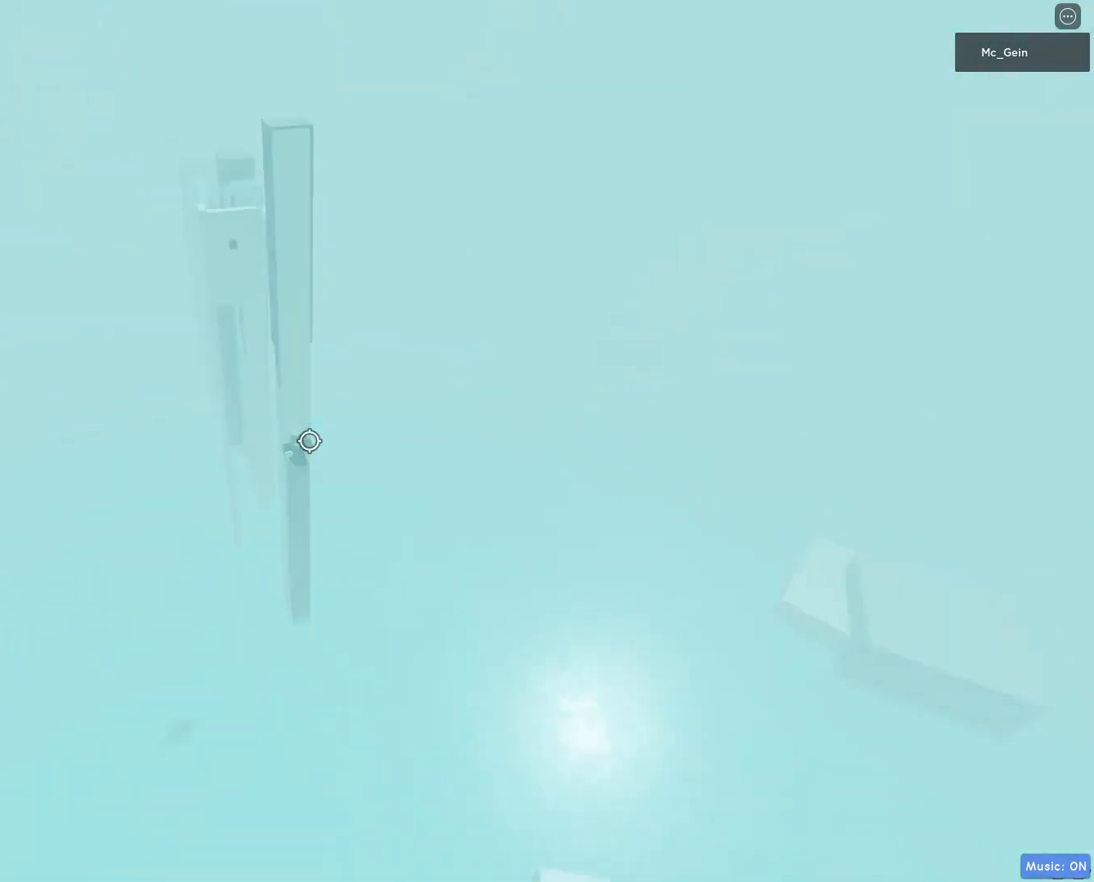
{"keys": [], "mouse": [], "events": [[150, "mouse_wheel", "up"]]}
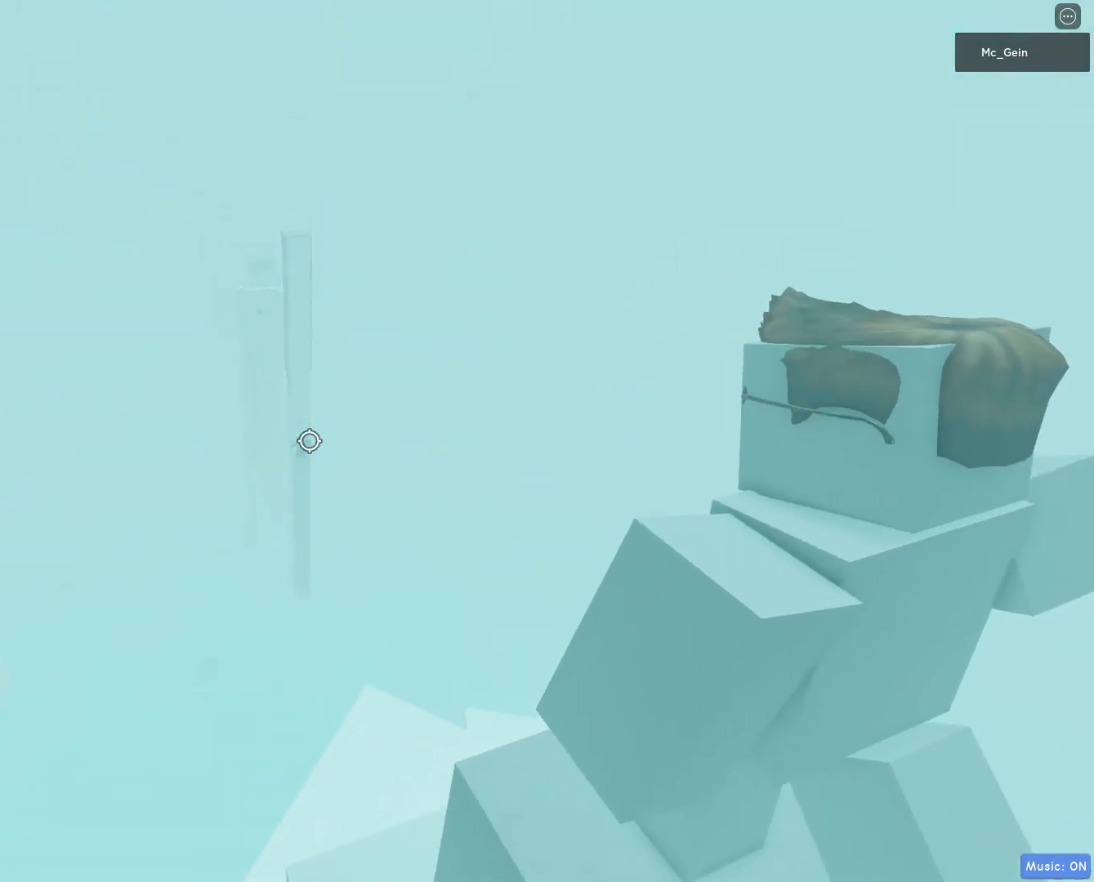
{"keys": [], "mouse": ["wheel"], "events": [[333, "mouse_wheel", "down"]]}
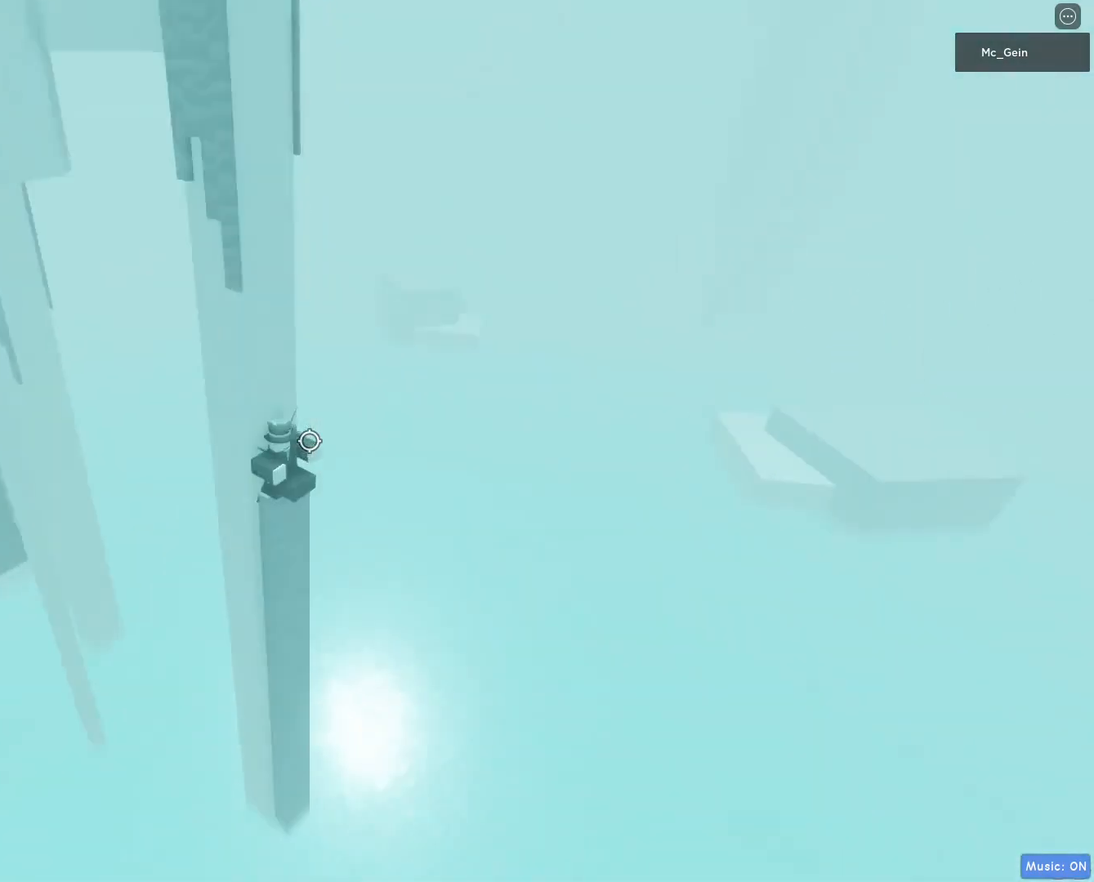
{"keys": [], "mouse": [], "events": [[317, "mouse_wheel", "up"]]}
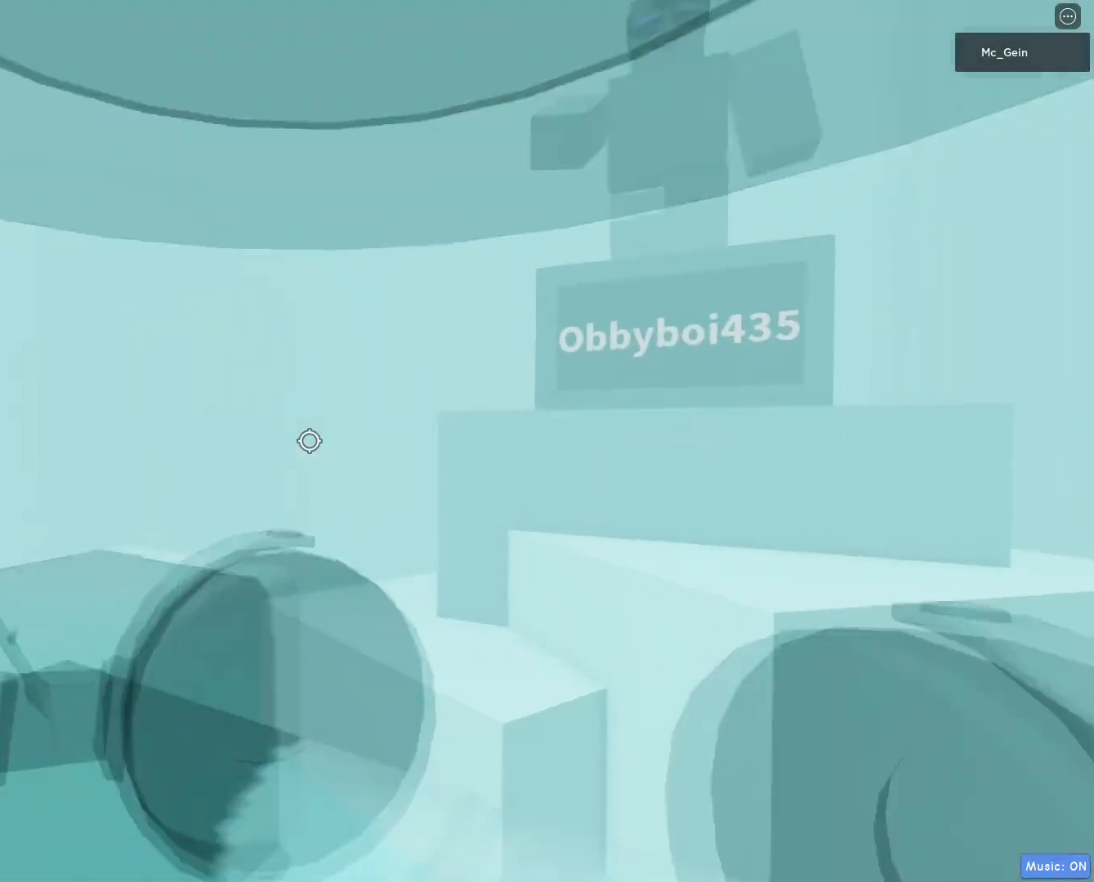
{"keys": [], "mouse": [], "events": []}
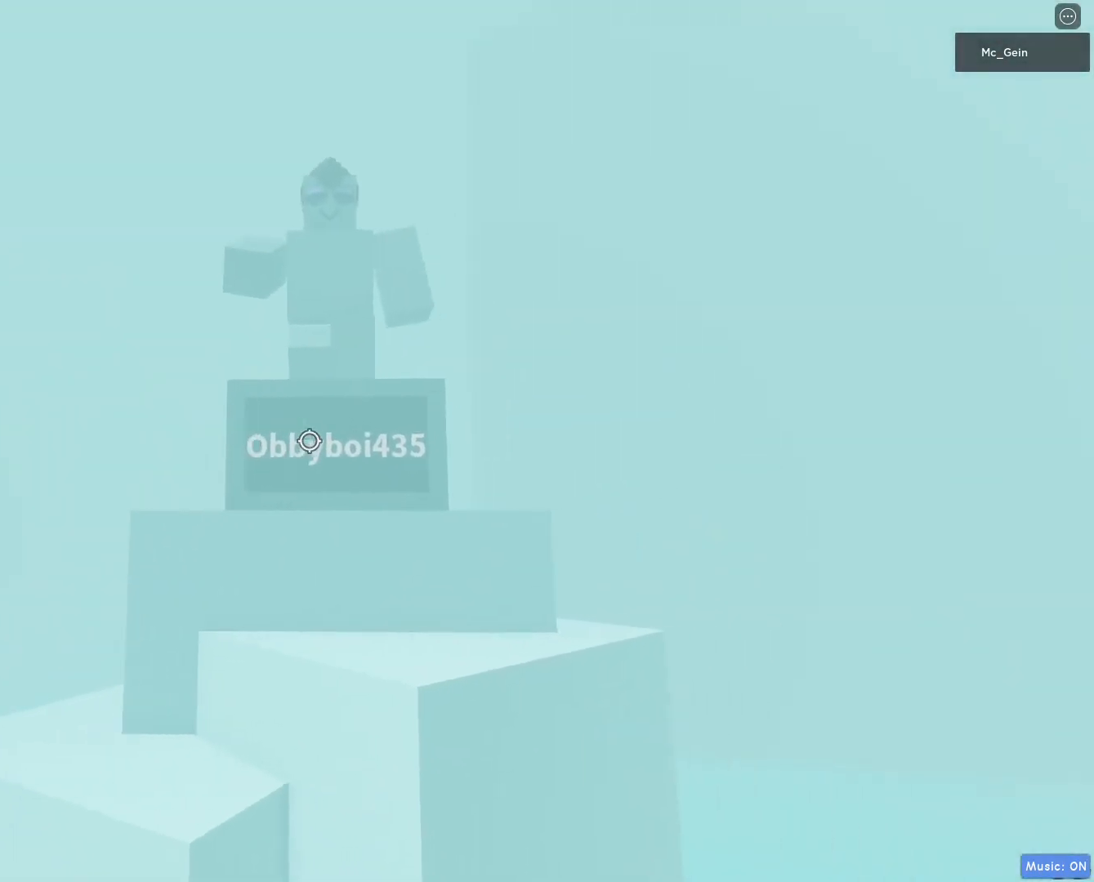
{"keys": [], "mouse": [], "events": []}
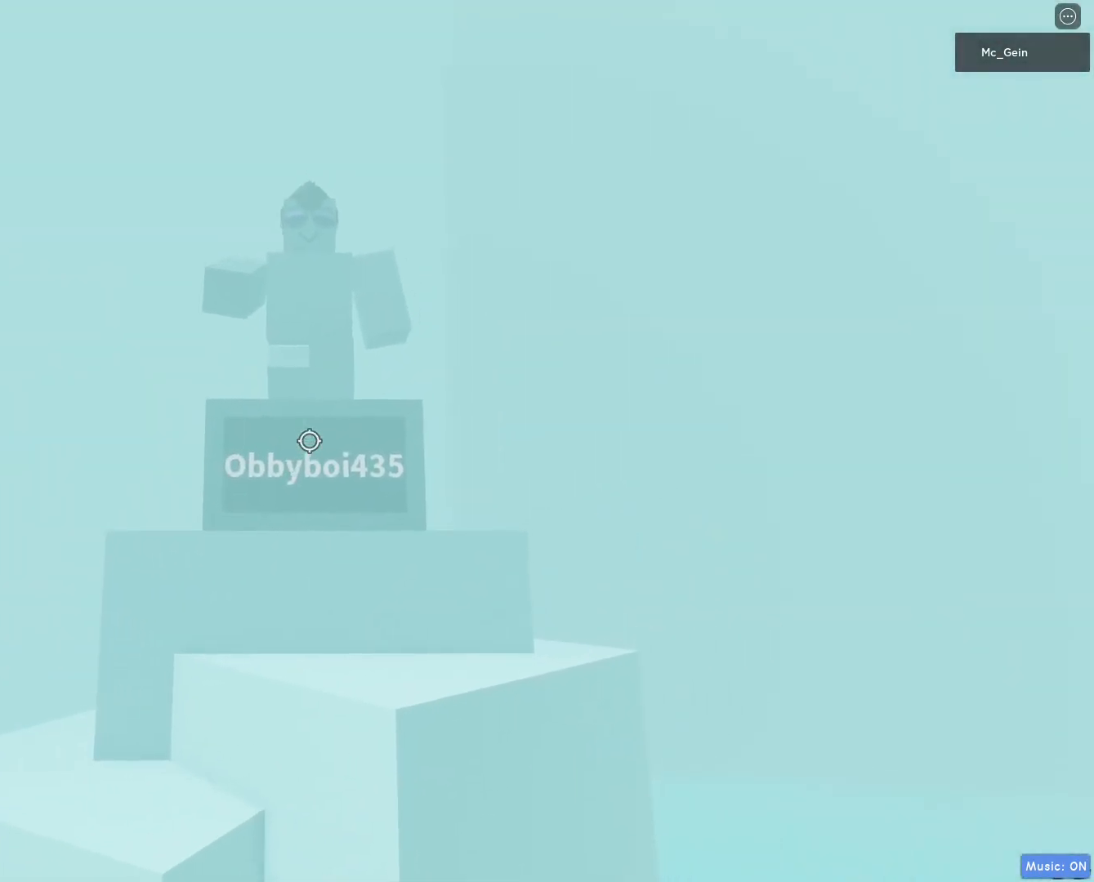
{"keys": [], "mouse": [], "events": []}
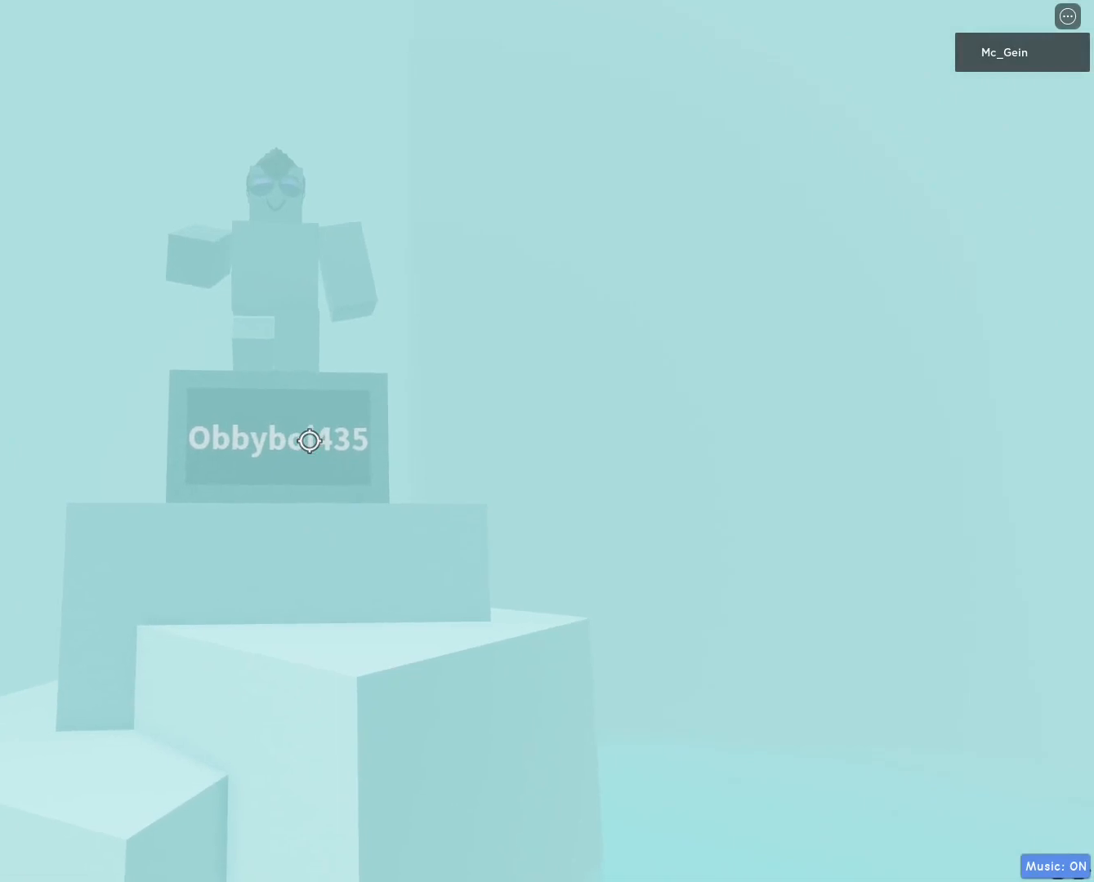
{"keys": [], "mouse": ["wheel", "right"], "events": [[400, "shift", "down"], [467, "mouse_right", "down"], [467, "shift", "up"], [500, "mouse_wheel", "down"]]}
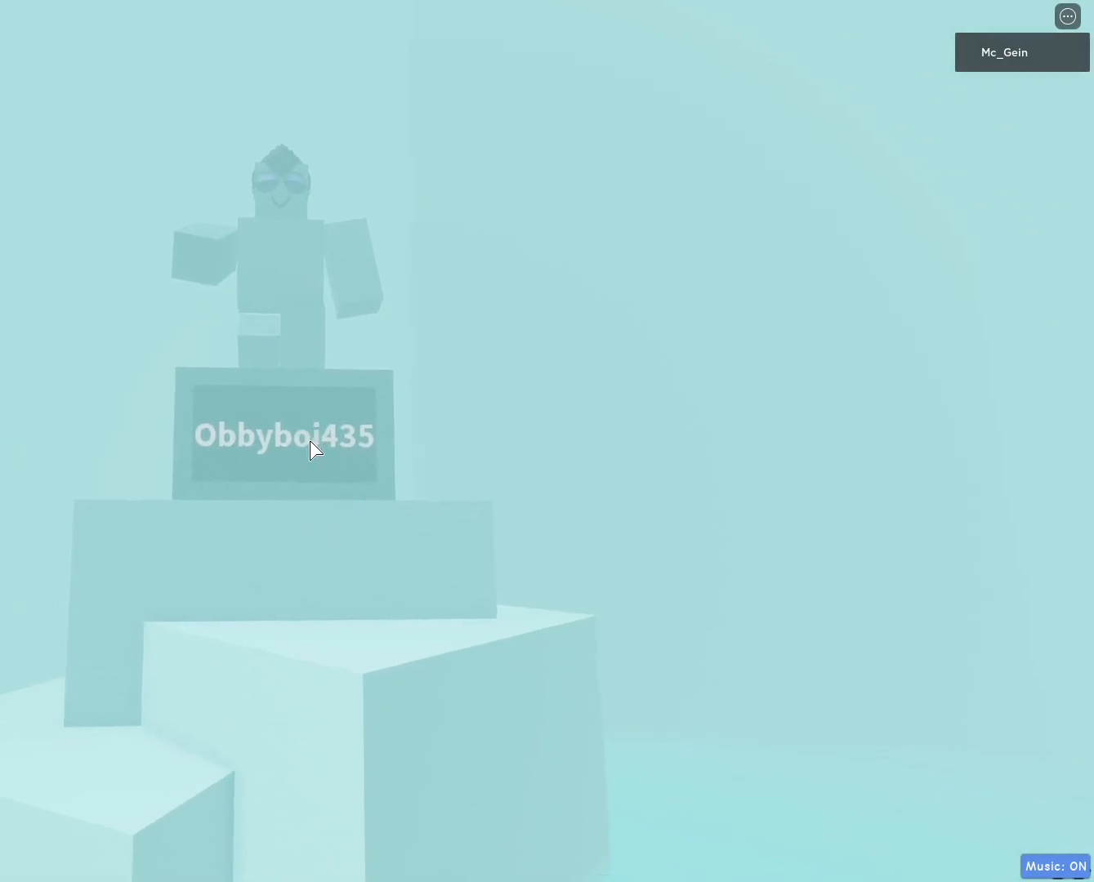
{"keys": [], "mouse": ["wheel", "right"], "events": [[250, "mouse_wheel", "up"], [500, "mouse_wheel", "down"]]}
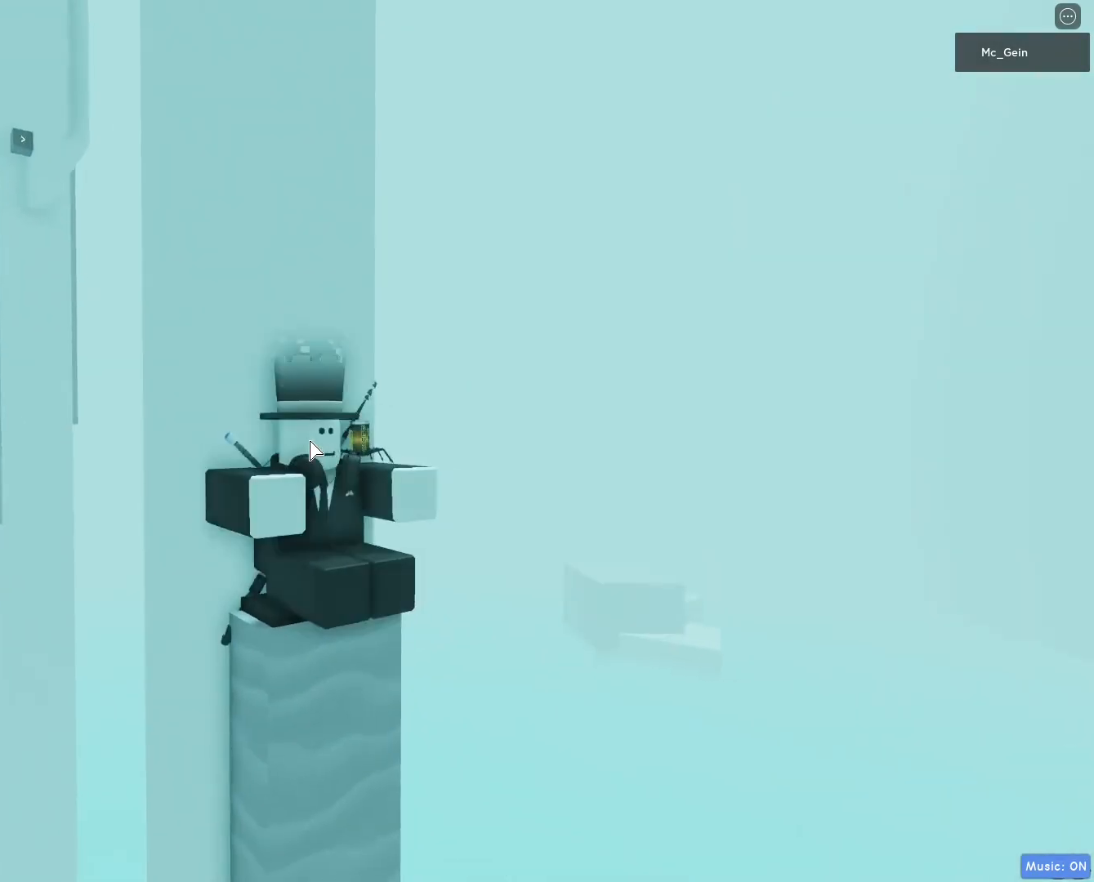
{"keys": [], "mouse": ["right"], "events": [[117, "mouse_wheel", "up"], [300, "mouse_wheel", "down"], [500, "mouse_wheel", "up"]]}
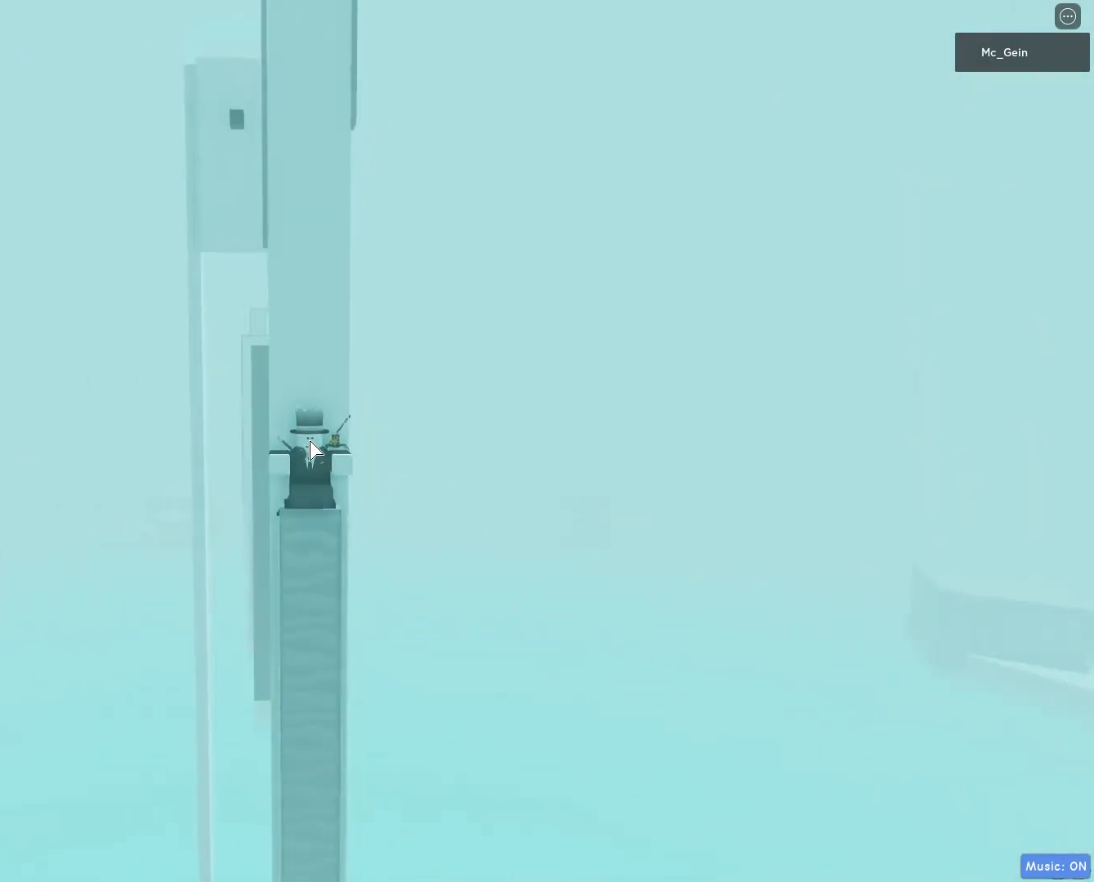
{"keys": [], "mouse": ["right"], "events": [[167, "mouse_wheel", "down"], [350, "mouse_wheel", "up"]]}
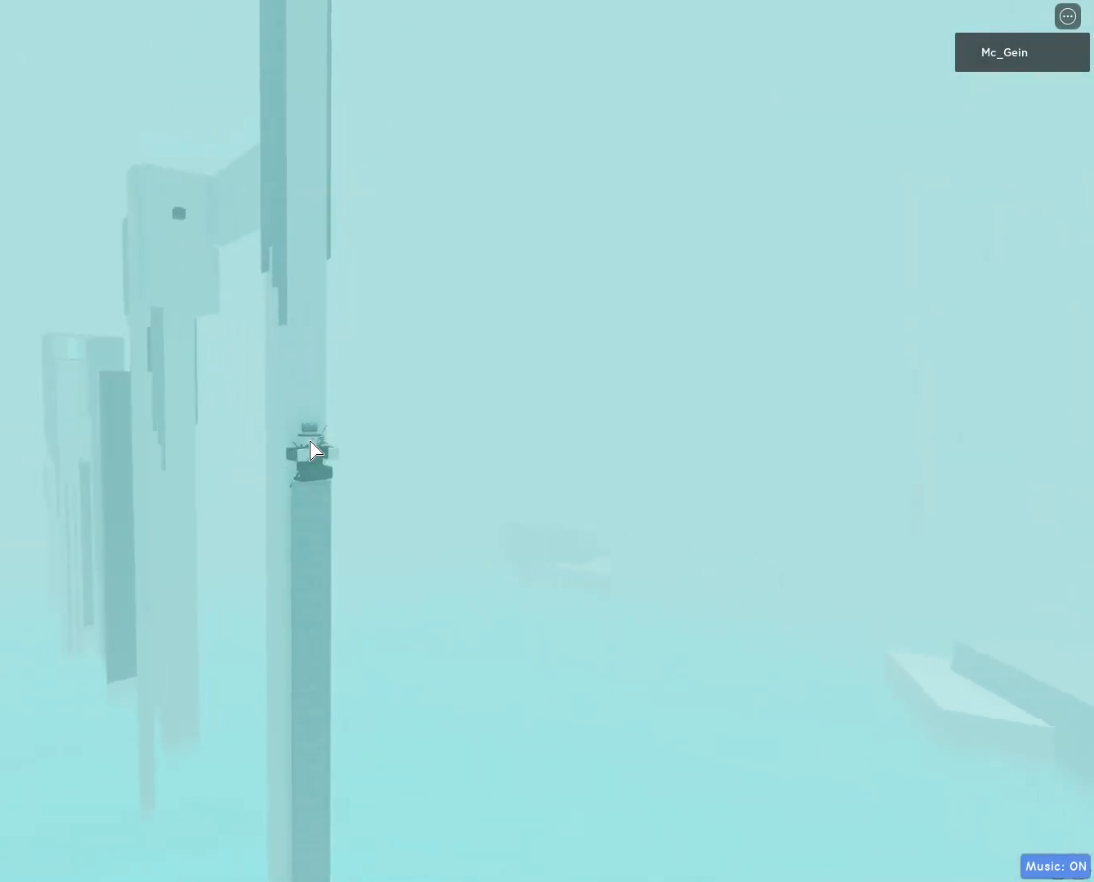
{"keys": [], "mouse": ["right"], "events": []}
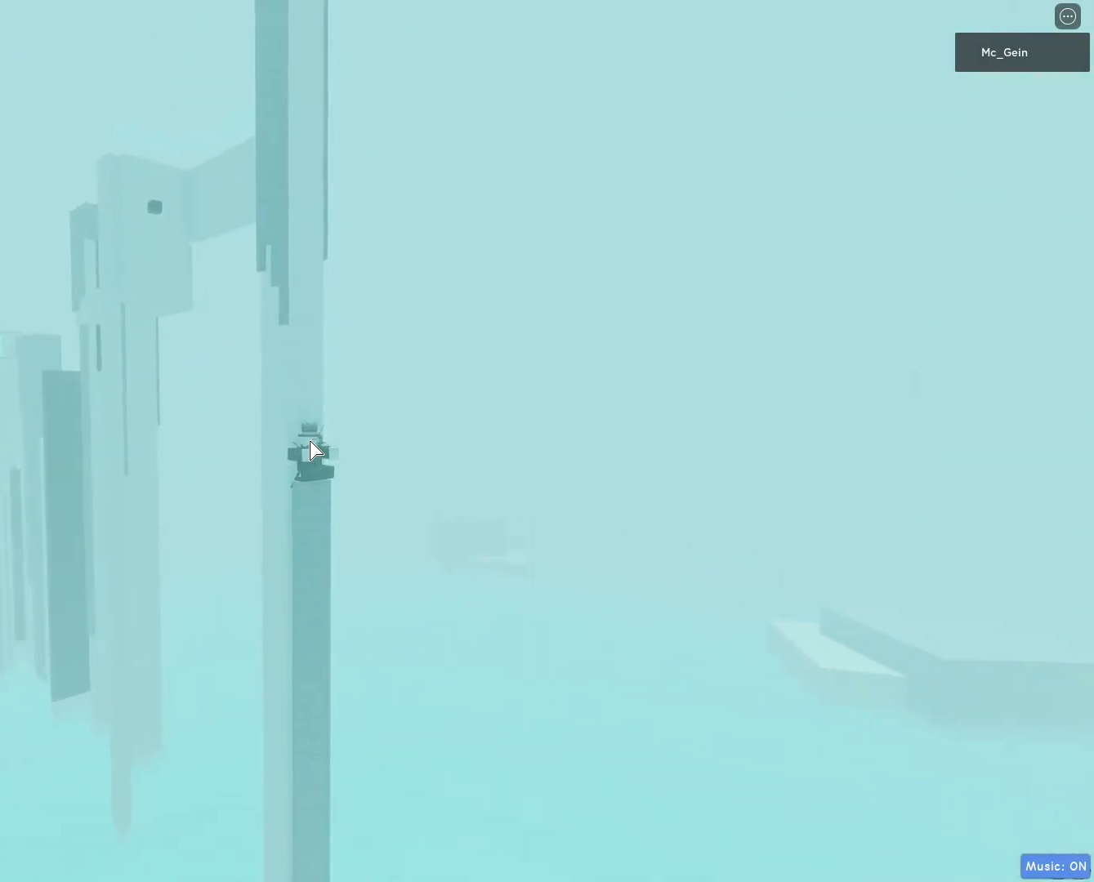
{"keys": [], "mouse": ["right"], "events": [[33, "mouse_wheel", "down"], [233, "mouse_wheel", "up"]]}
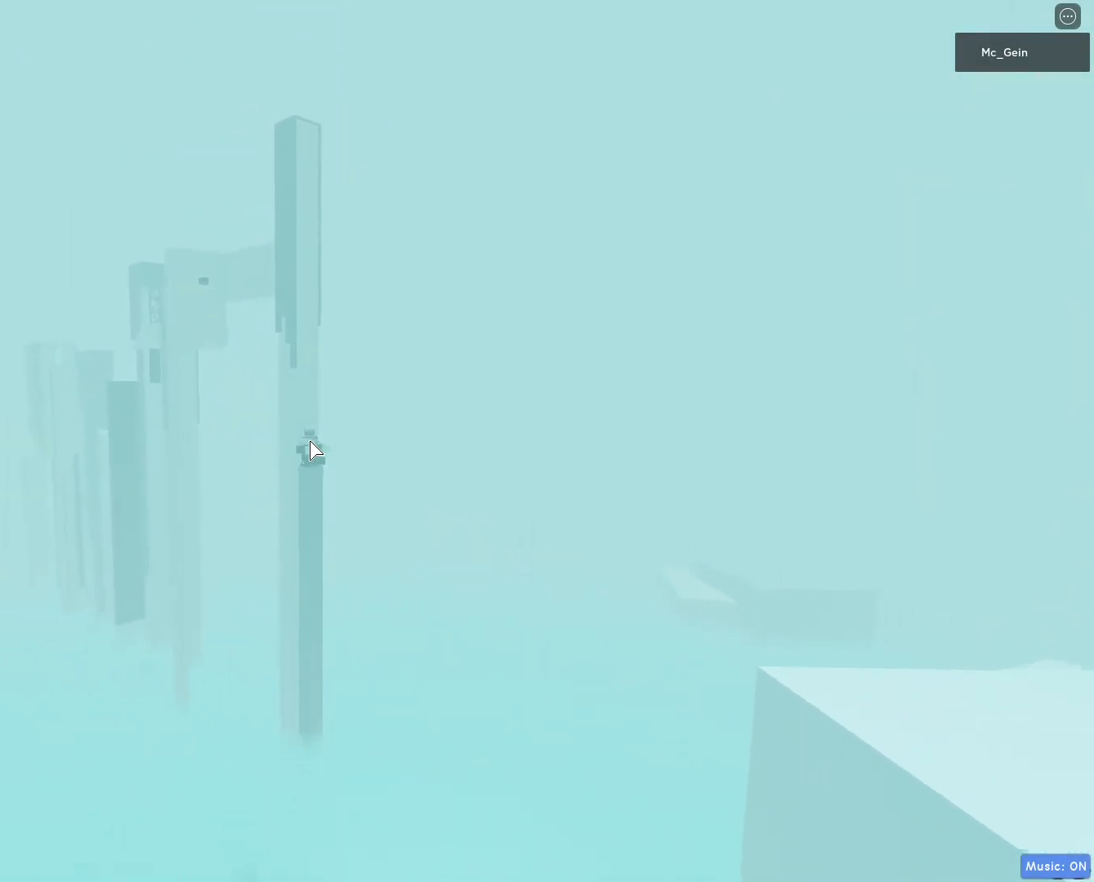
{"keys": [], "mouse": [], "events": [[333, "mouse_right", "up"]]}
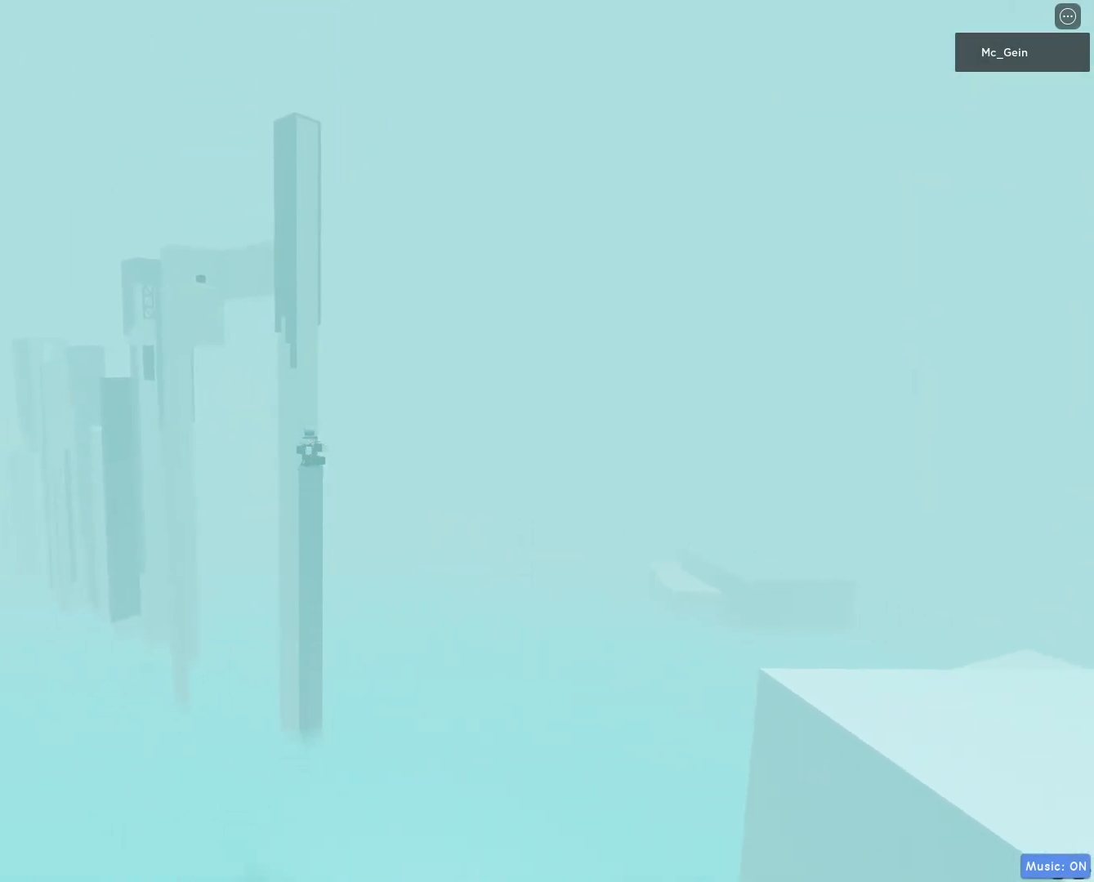
{"keys": [], "mouse": [], "events": []}
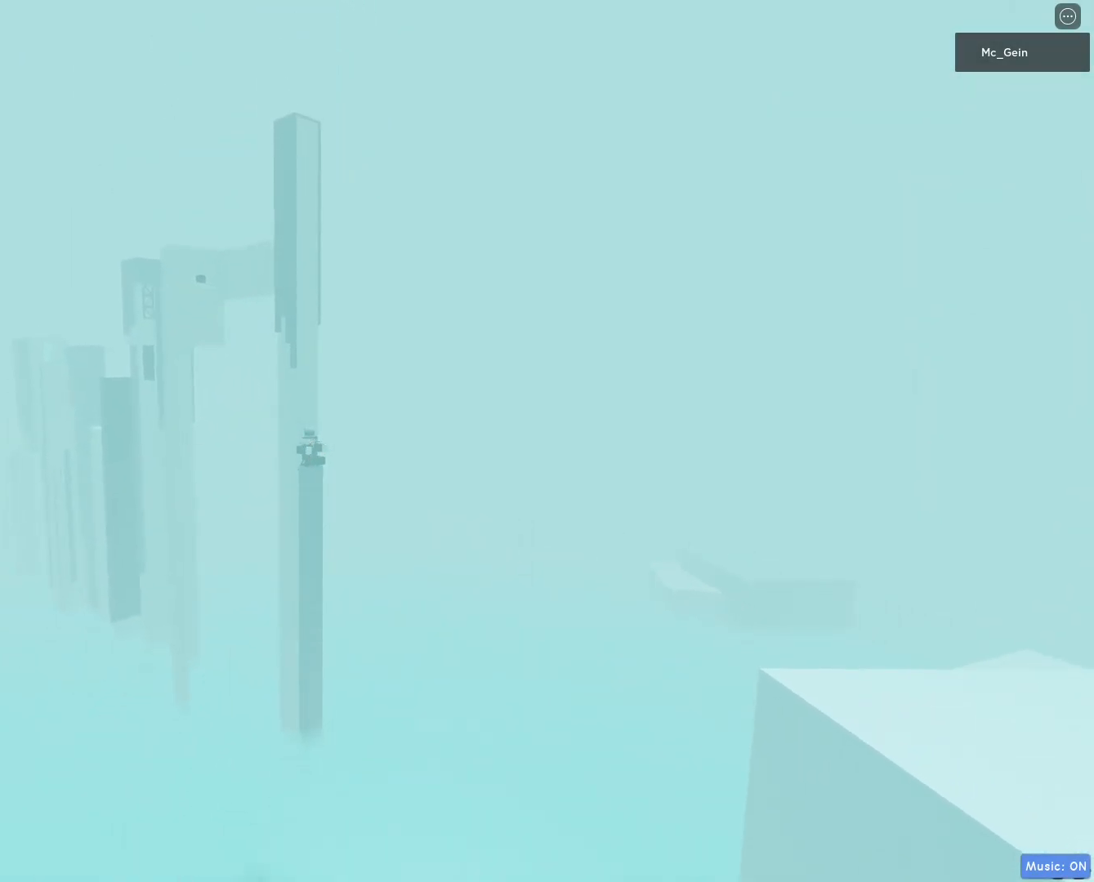
{"keys": [], "mouse": [], "events": [[83, "mouse_left", "down"], [200, "mouse_left", "up"]]}
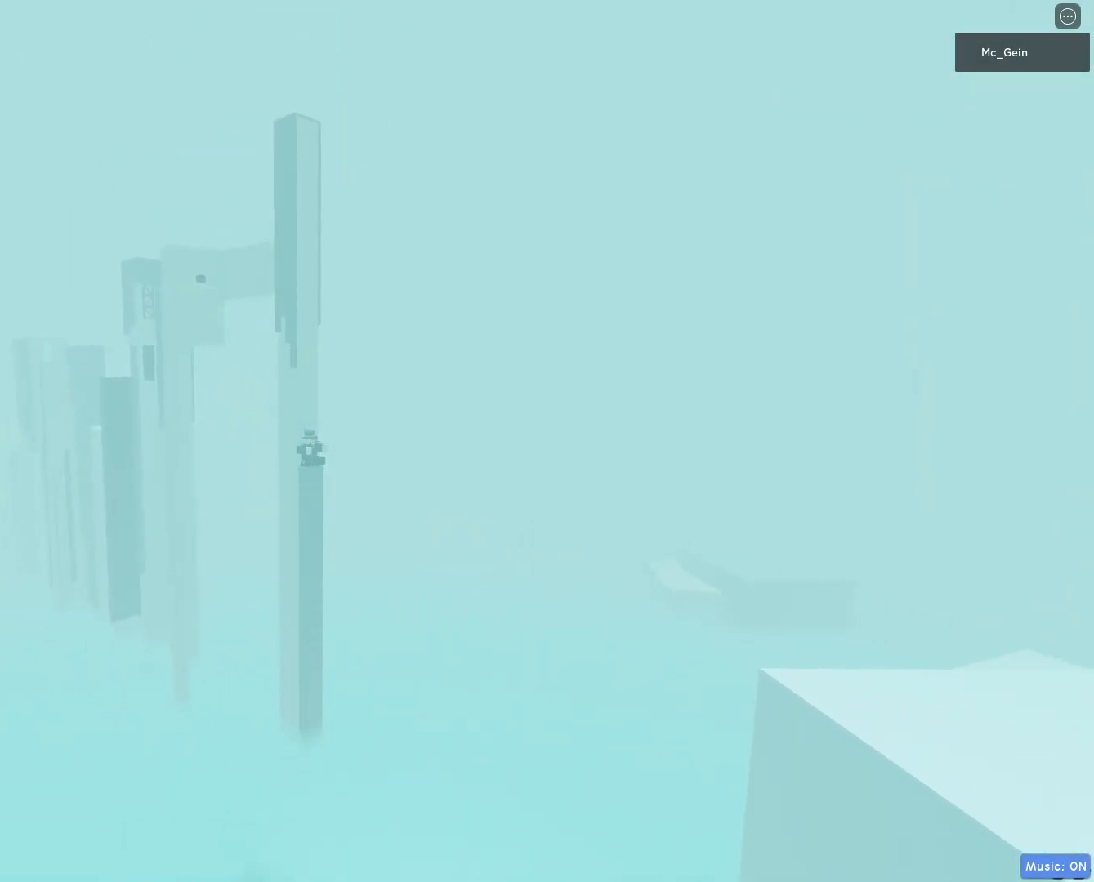
{"keys": [], "mouse": [], "events": []}
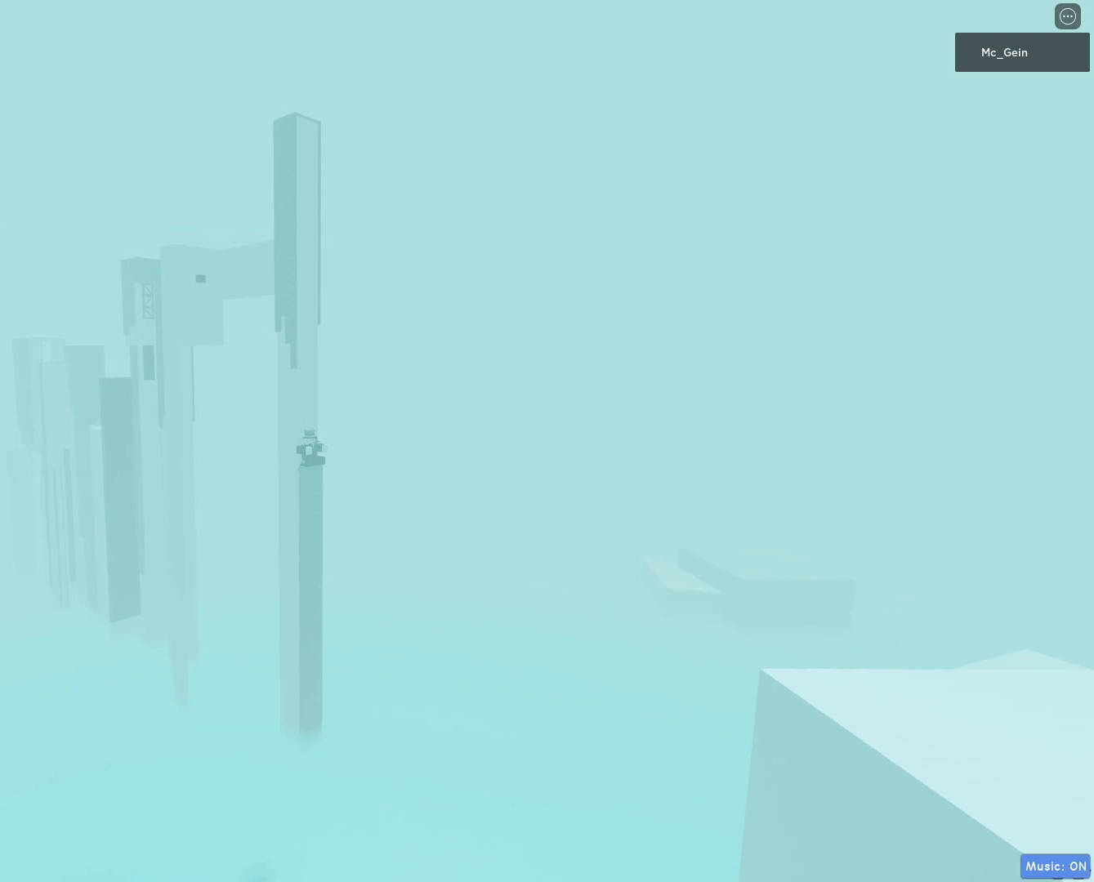
{"keys": [], "mouse": [], "events": []}
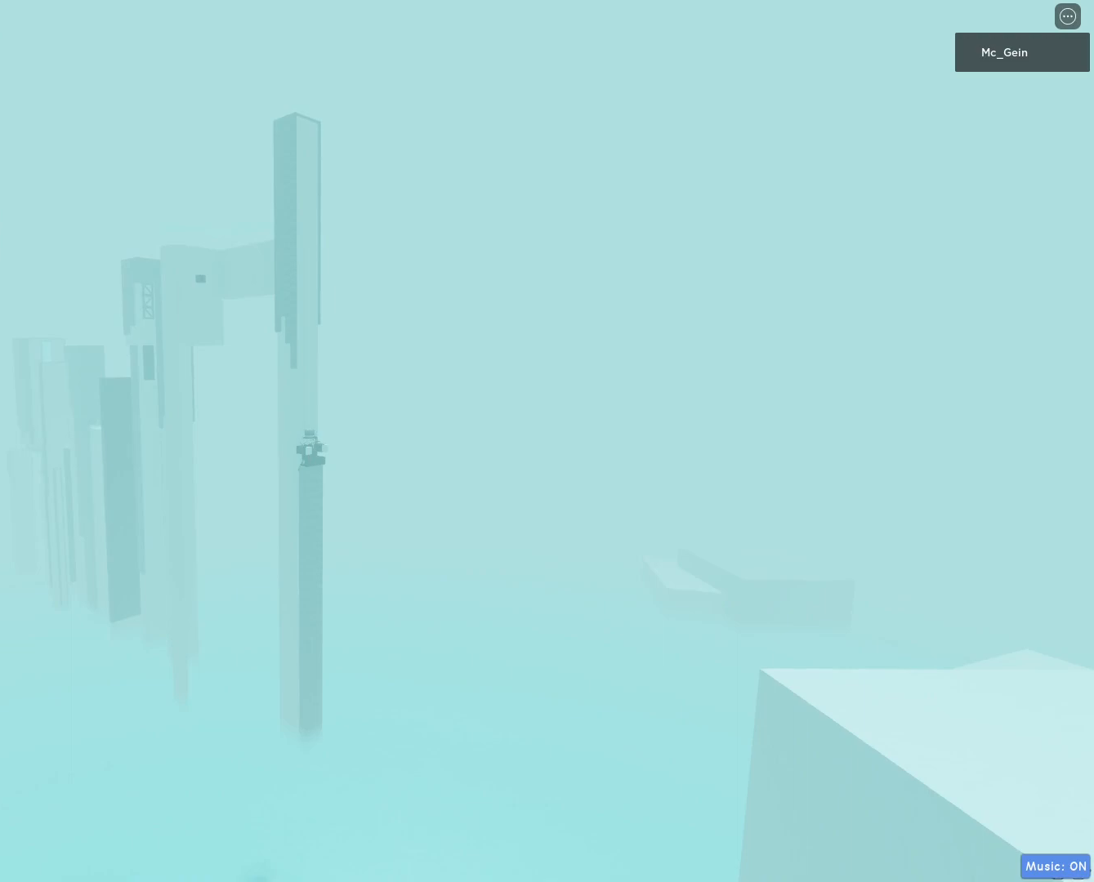
{"keys": [], "mouse": [], "events": []}
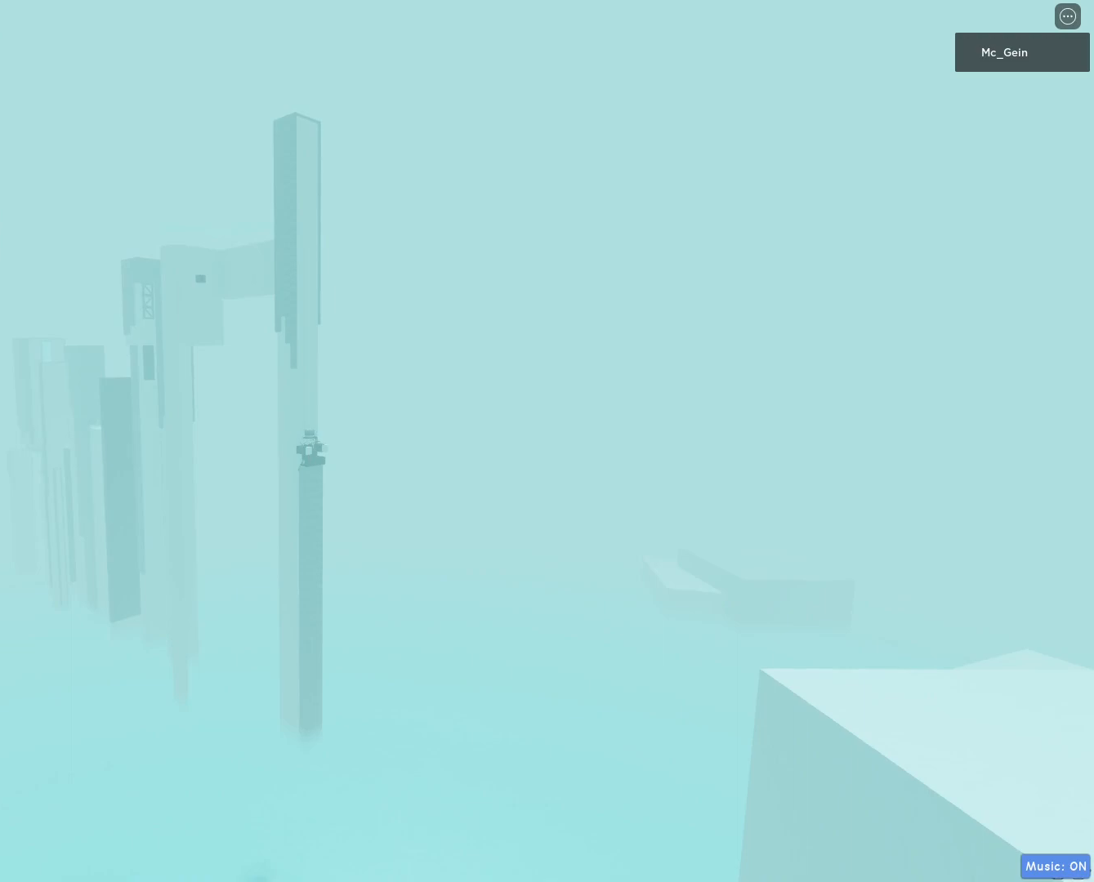
{"keys": [], "mouse": [], "events": [[50, "e", "down"], [117, "w", "down"], [167, "e", "up"], [200, "w", "up"]]}